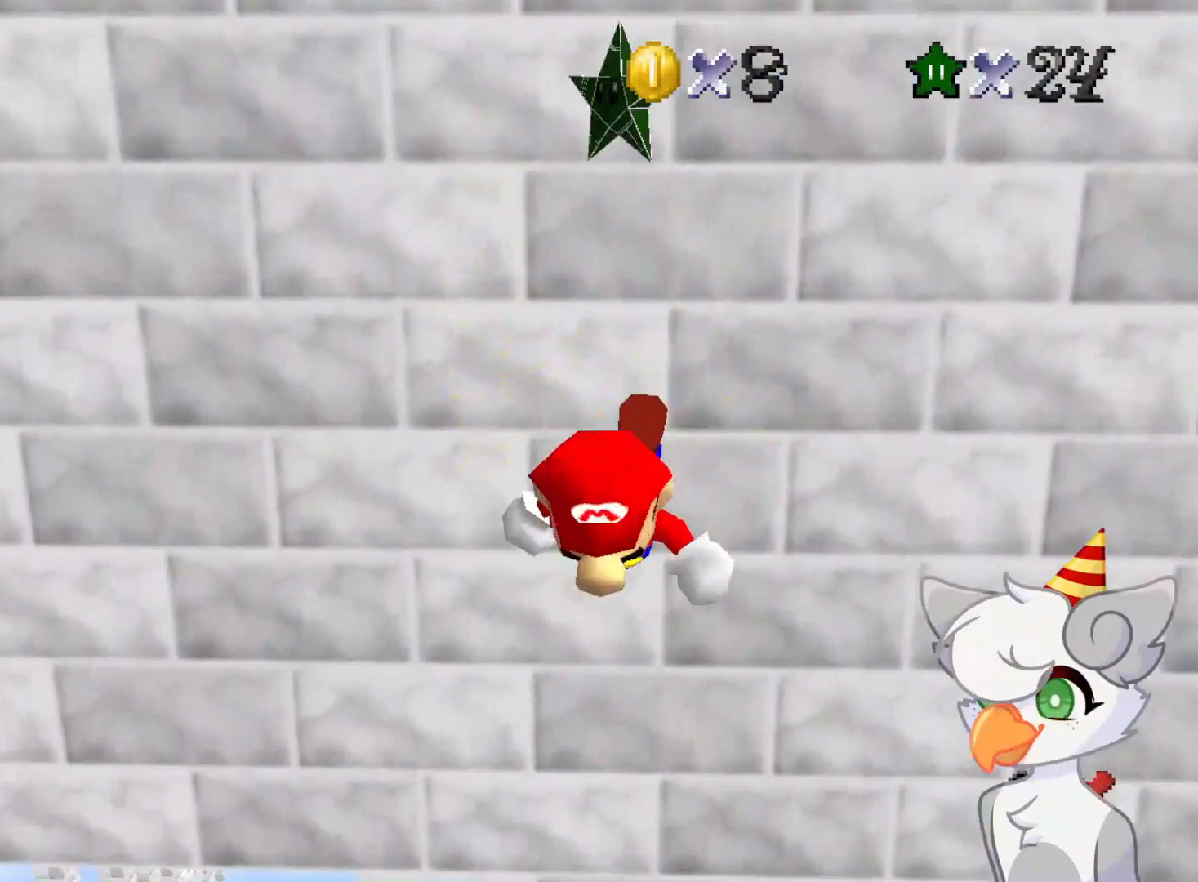
Gameplay with a controller (Nintendo layout); each line is a JSON object with the inputs held at the frame after it. "events" lists button and stick changes between this image and that frame as [ms after this image, input, new state], when the widget could be followed in between. Not read: L3 R3.
{"buttons": [], "left_stick": "center", "events": []}
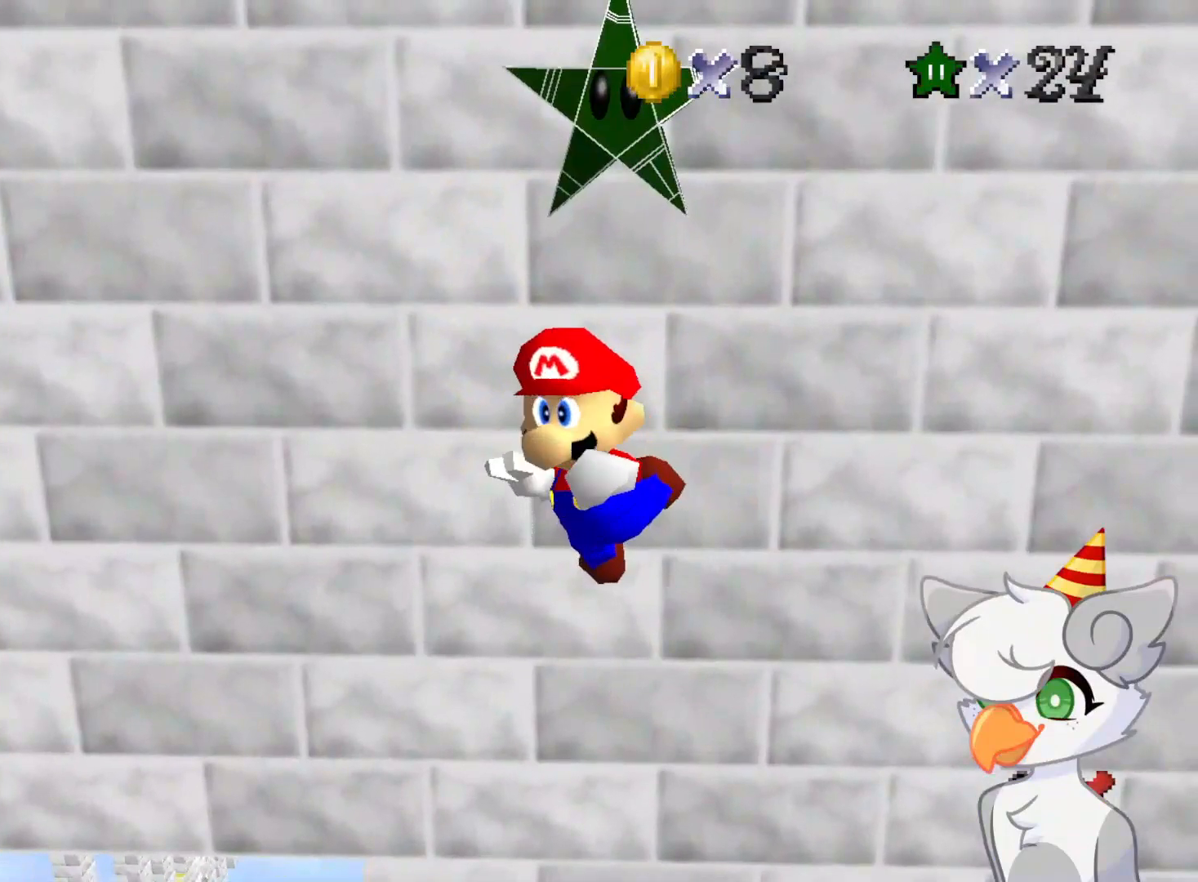
{"buttons": [], "left_stick": "center", "events": []}
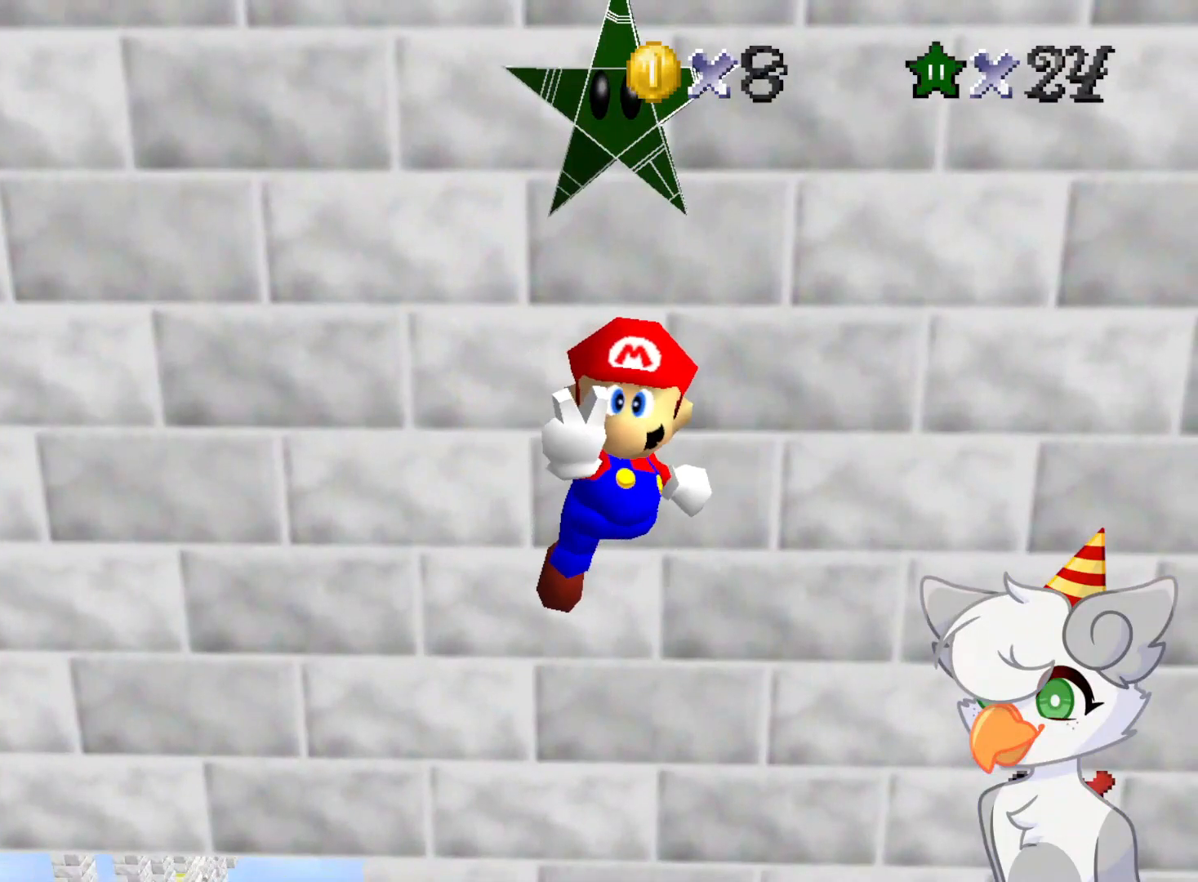
{"buttons": [], "left_stick": "center", "events": []}
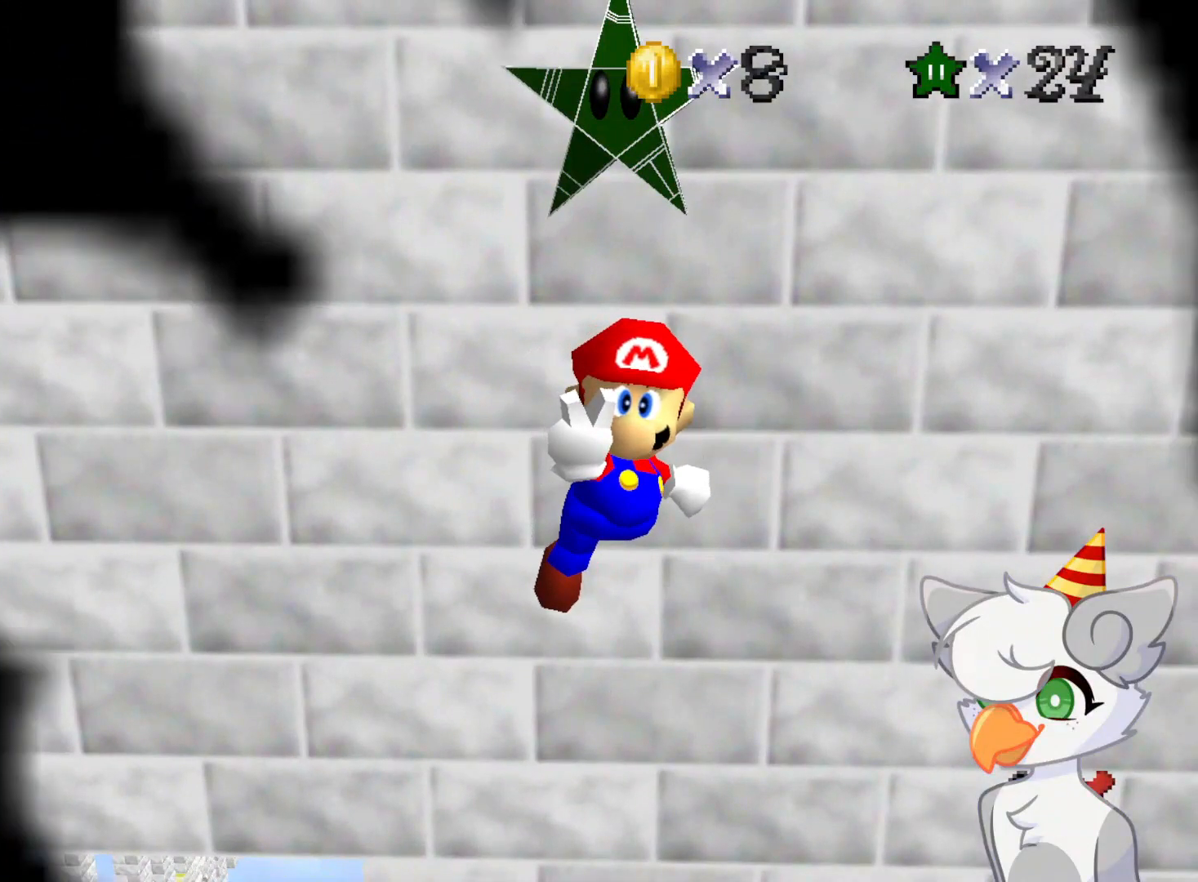
{"buttons": [], "left_stick": "center", "events": []}
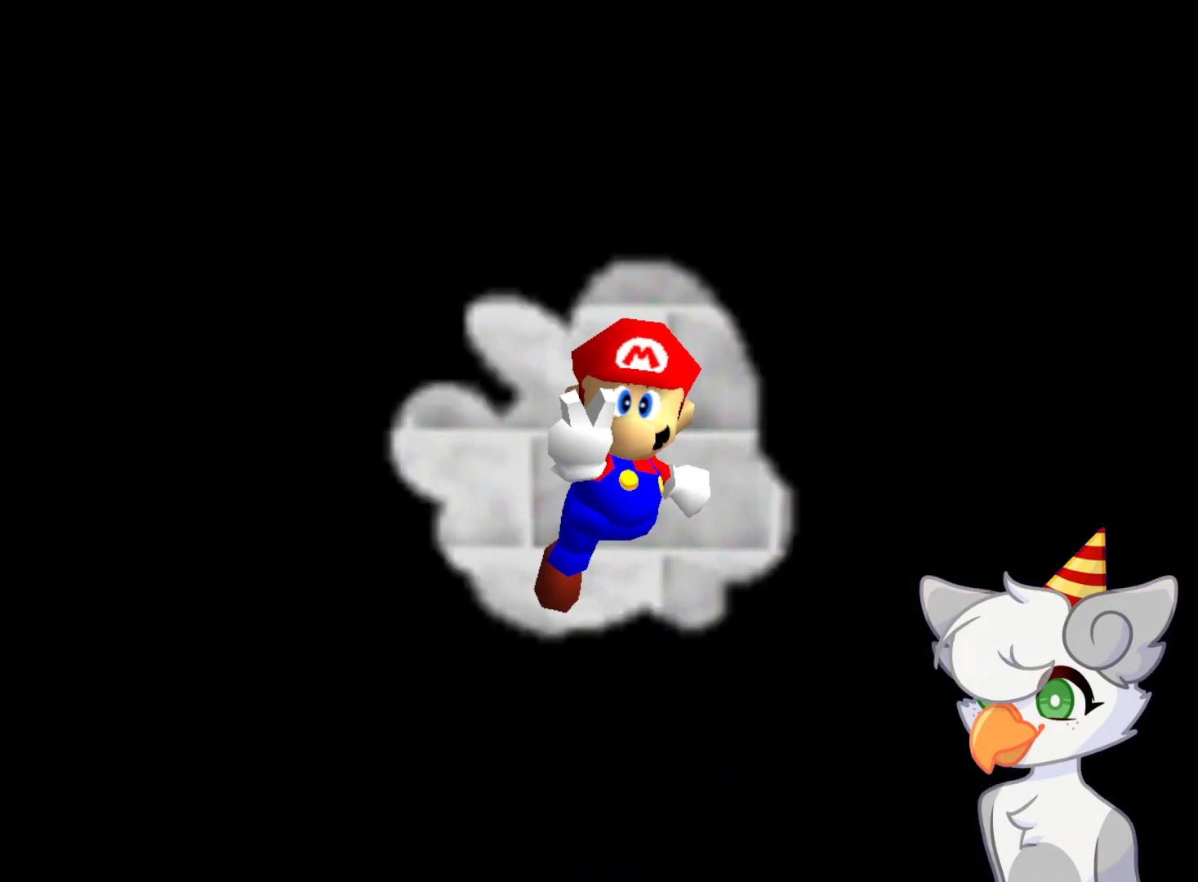
{"buttons": [], "left_stick": "center", "events": [[375, "A", "down"], [479, "A", "up"]]}
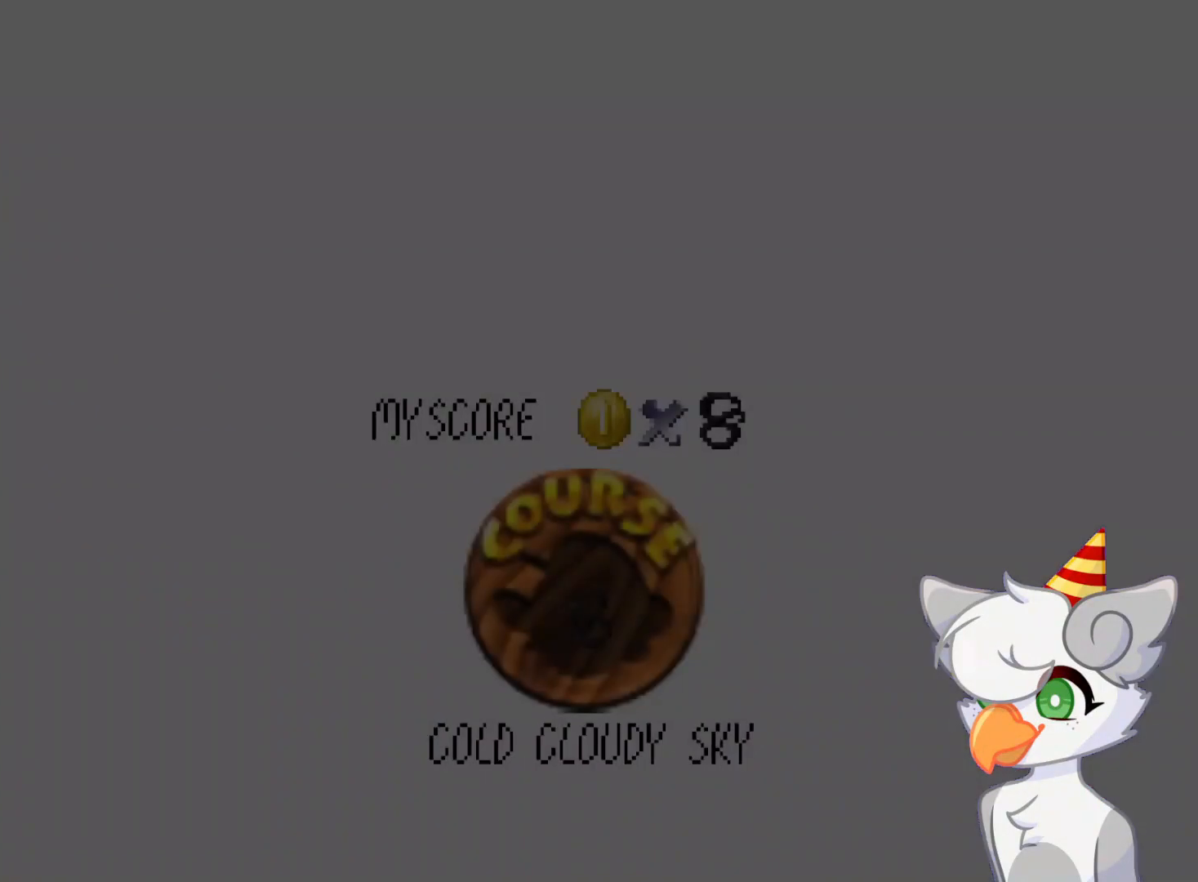
{"buttons": [], "left_stick": "center", "events": [[21, "START", "down"], [41, "A", "down"], [104, "START", "up"], [146, "A", "up"], [208, "A", "down"], [312, "A", "up"], [312, "START", "down"], [500, "START", "up"]]}
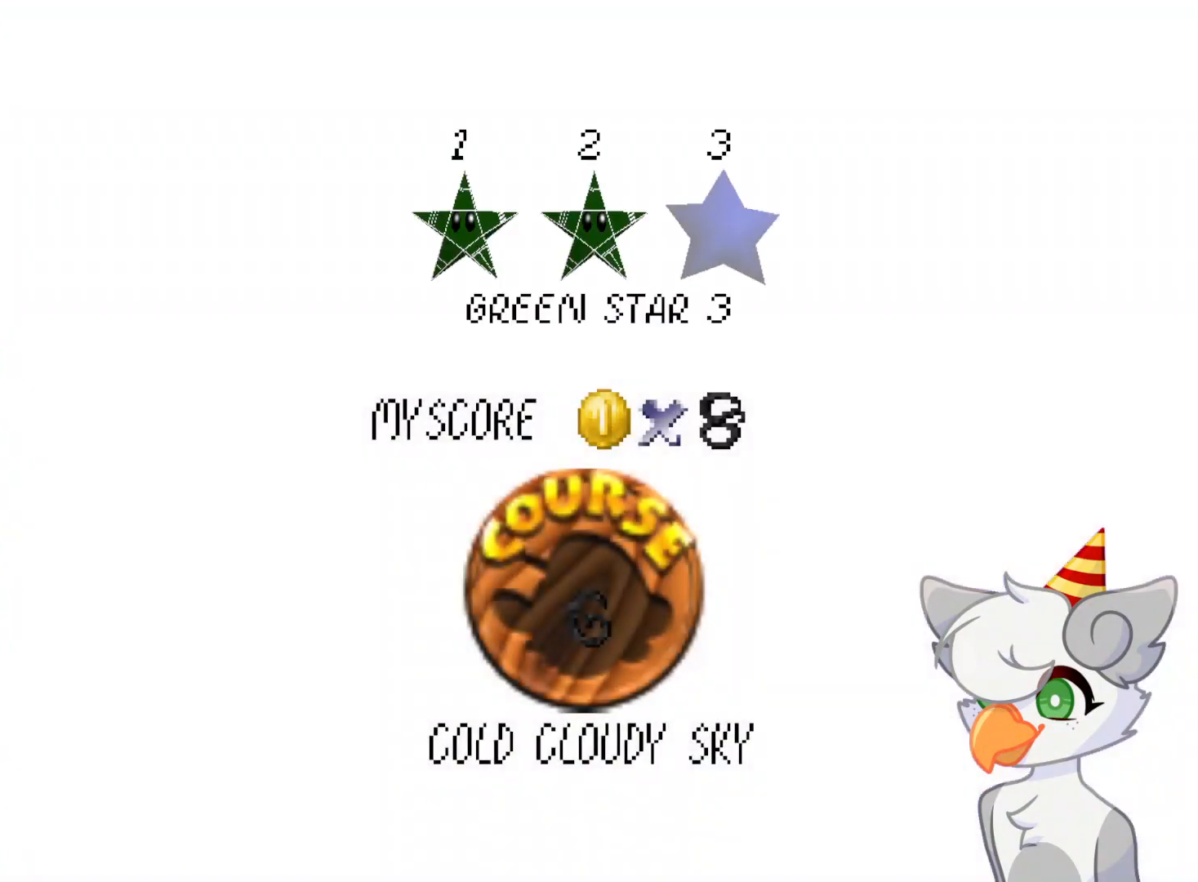
{"buttons": [], "left_stick": "center", "events": [[62, "A", "down"], [166, "A", "up"], [208, "START", "down"], [229, "A", "down"], [333, "A", "up"], [354, "START", "up"], [416, "A", "down"], [500, "A", "up"]]}
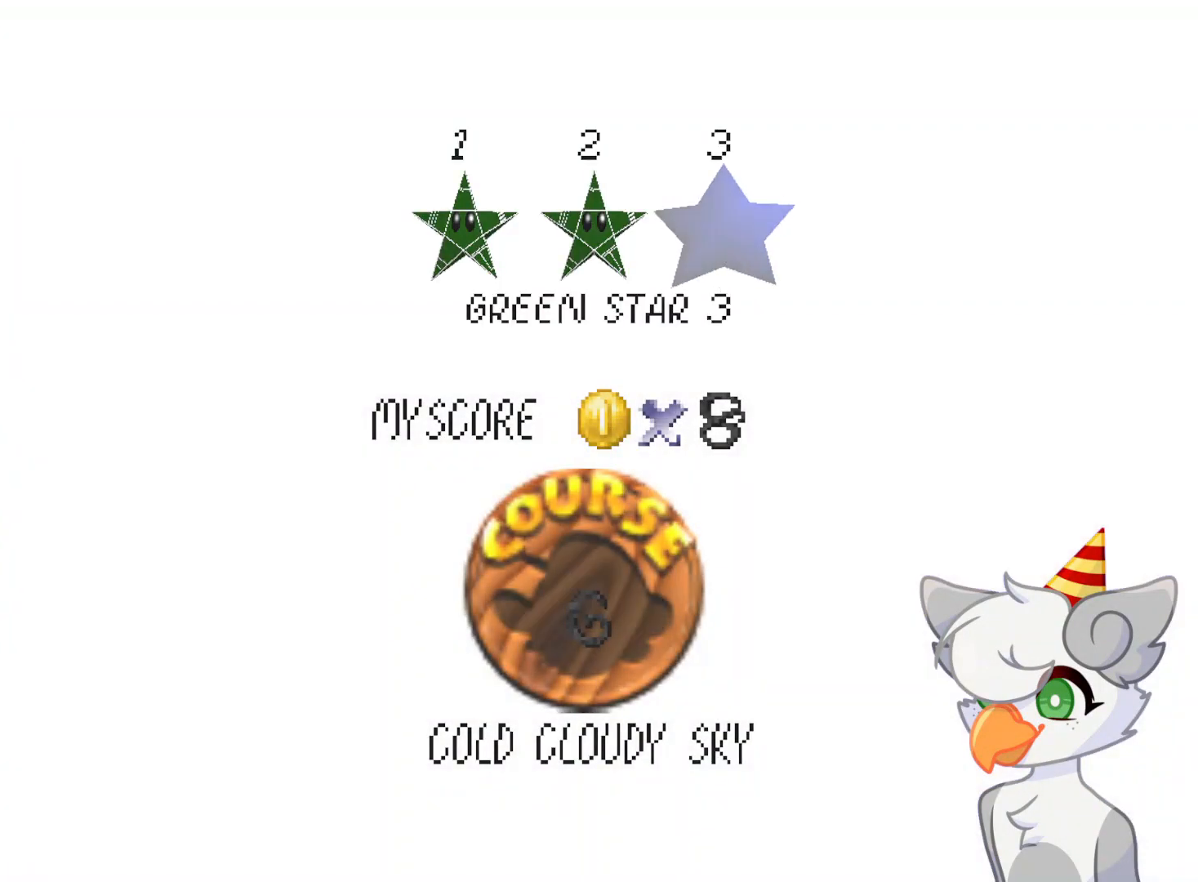
{"buttons": [], "left_stick": "center", "events": [[41, "START", "down"], [104, "A", "down"], [166, "START", "up"], [187, "A", "up"]]}
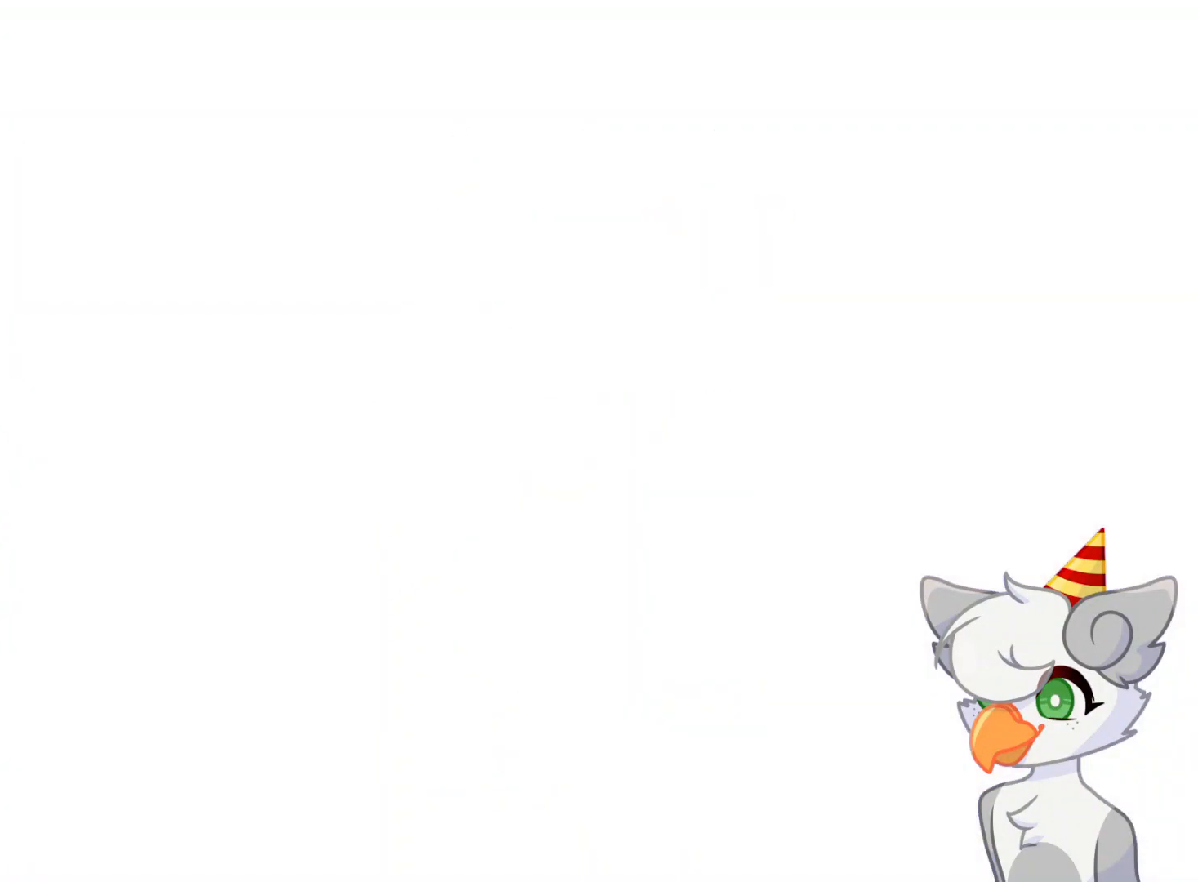
{"buttons": [], "left_stick": "center", "events": []}
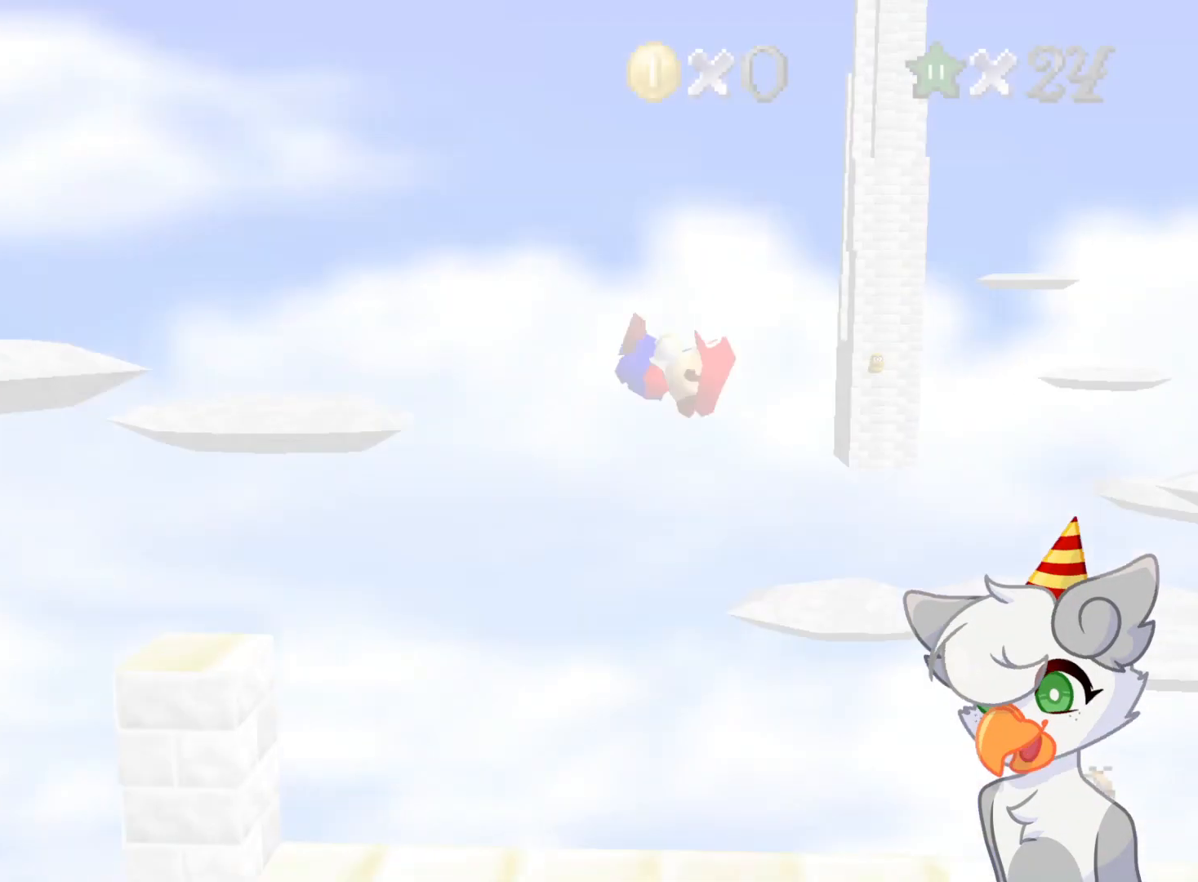
{"buttons": ["C_DOWN", "C_RIGHT"], "left_stick": "center", "events": [[229, "C_RIGHT", "down"], [291, "C_DOWN", "down"], [354, "C_DOWN", "up"], [354, "C_RIGHT", "up"], [458, "C_RIGHT", "down"], [500, "C_DOWN", "down"]]}
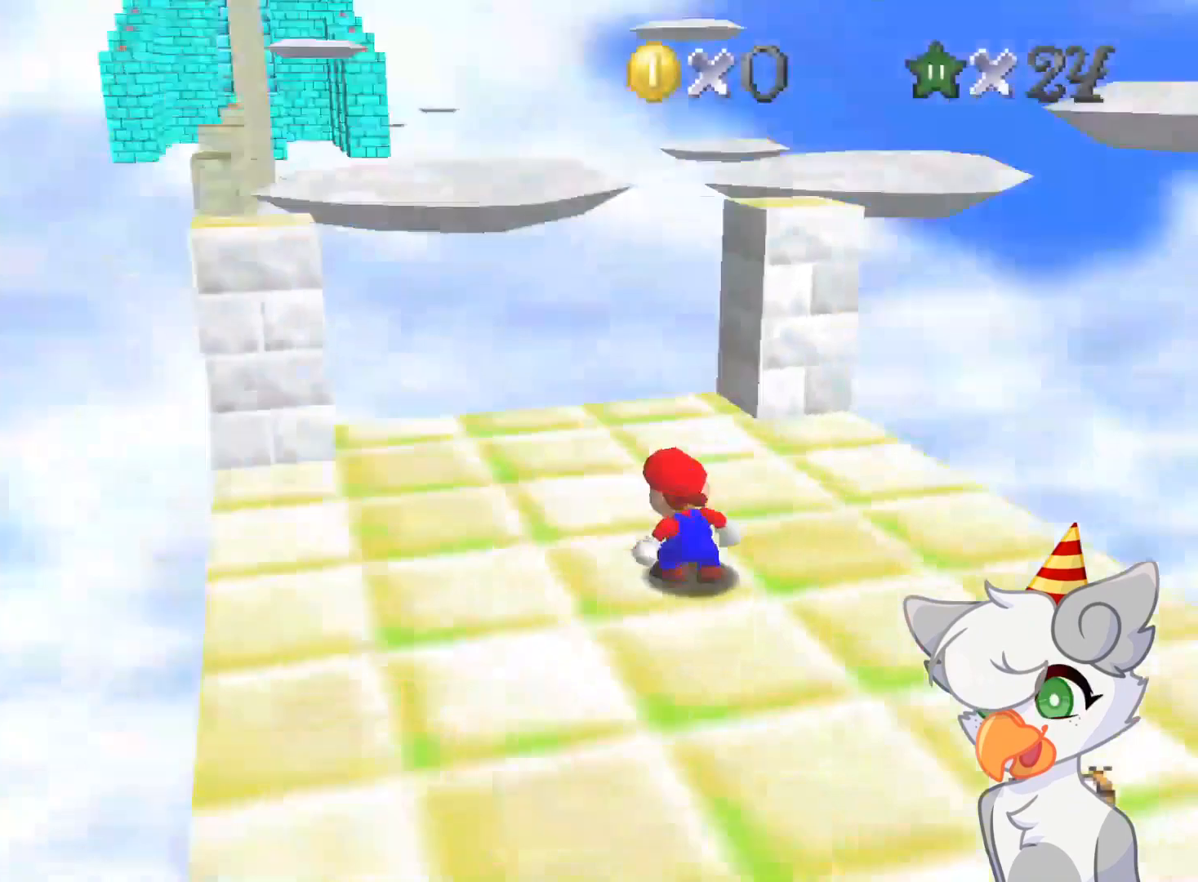
{"buttons": [], "left_stick": "up-right", "events": [[21, "left_stick", "up-right"], [104, "C_RIGHT", "up"], [125, "C_DOWN", "up"]]}
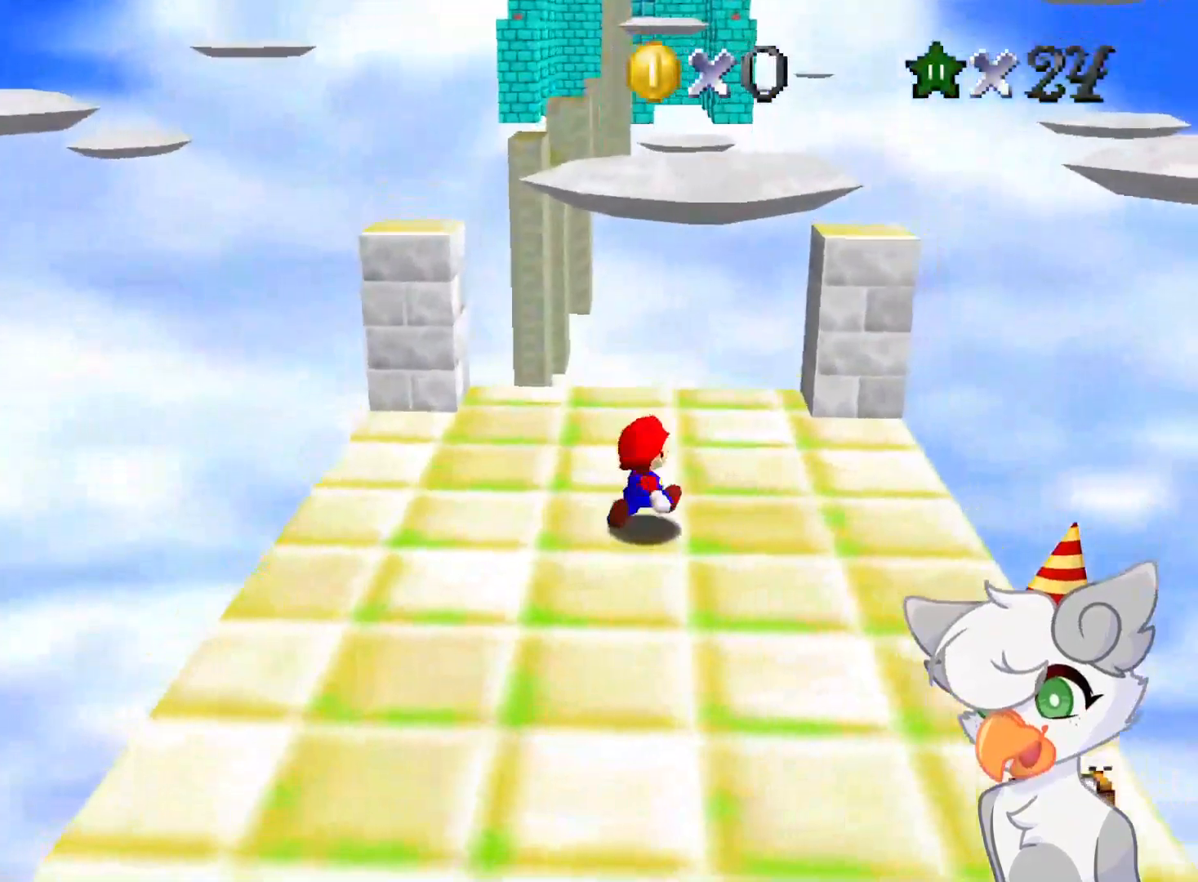
{"buttons": [], "left_stick": "up-right", "events": []}
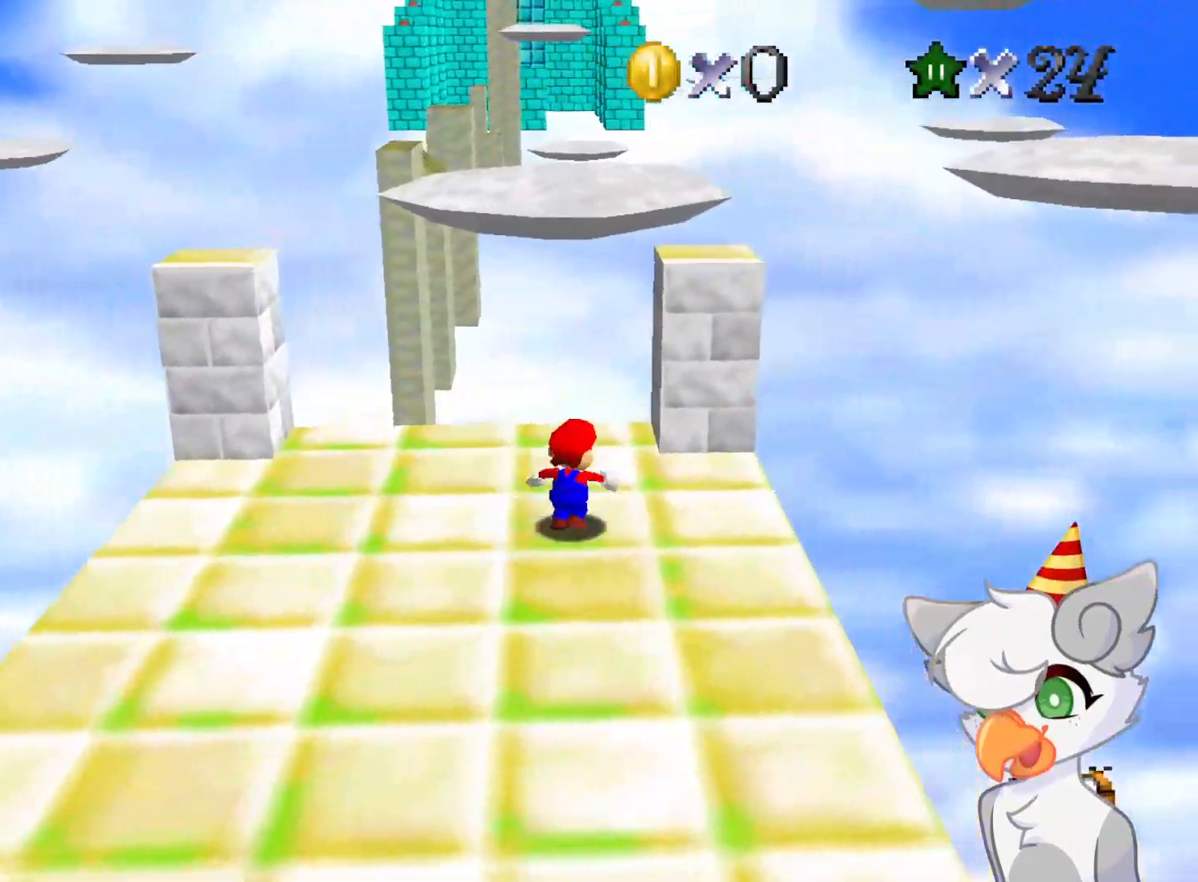
{"buttons": ["Z"], "left_stick": "up", "events": [[21, "left_stick", "up"], [458, "Z", "down"]]}
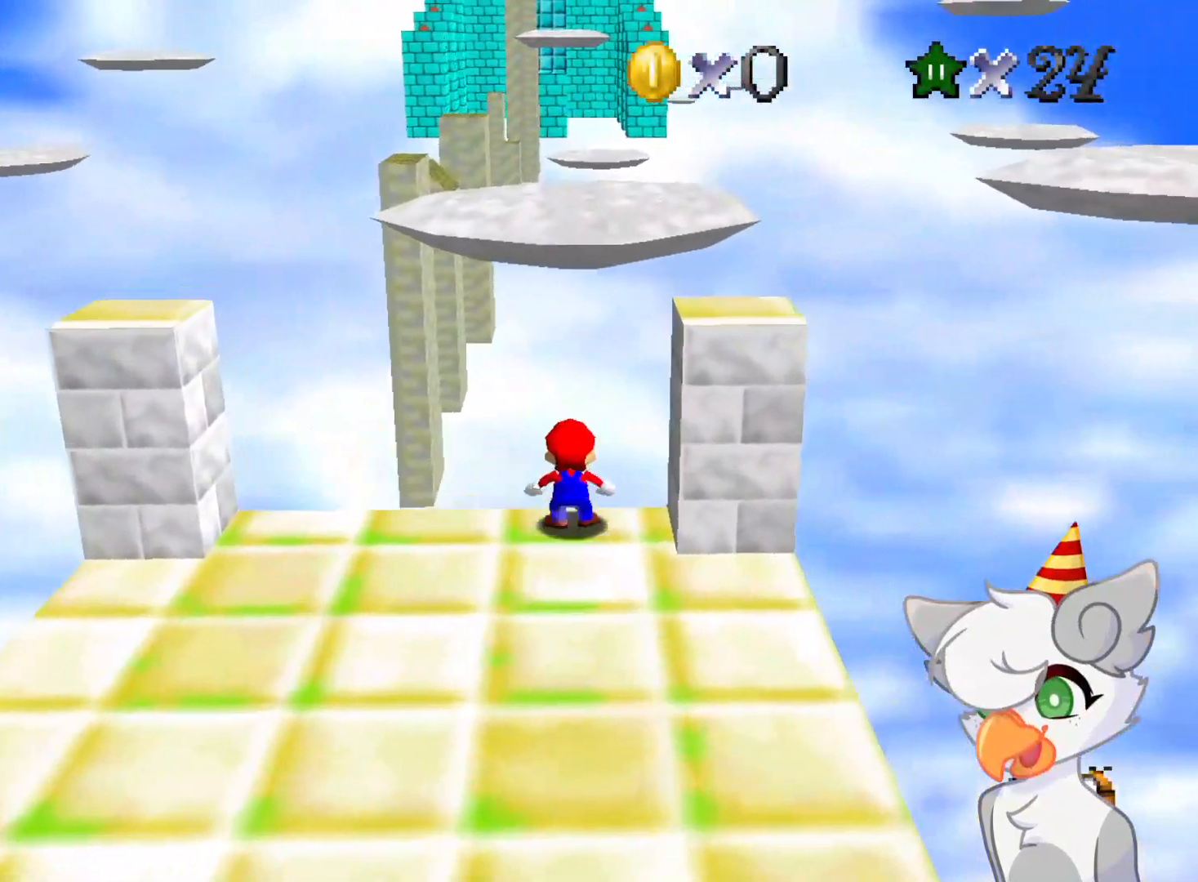
{"buttons": ["A", "Z"], "left_stick": "up", "events": [[21, "A", "down"]]}
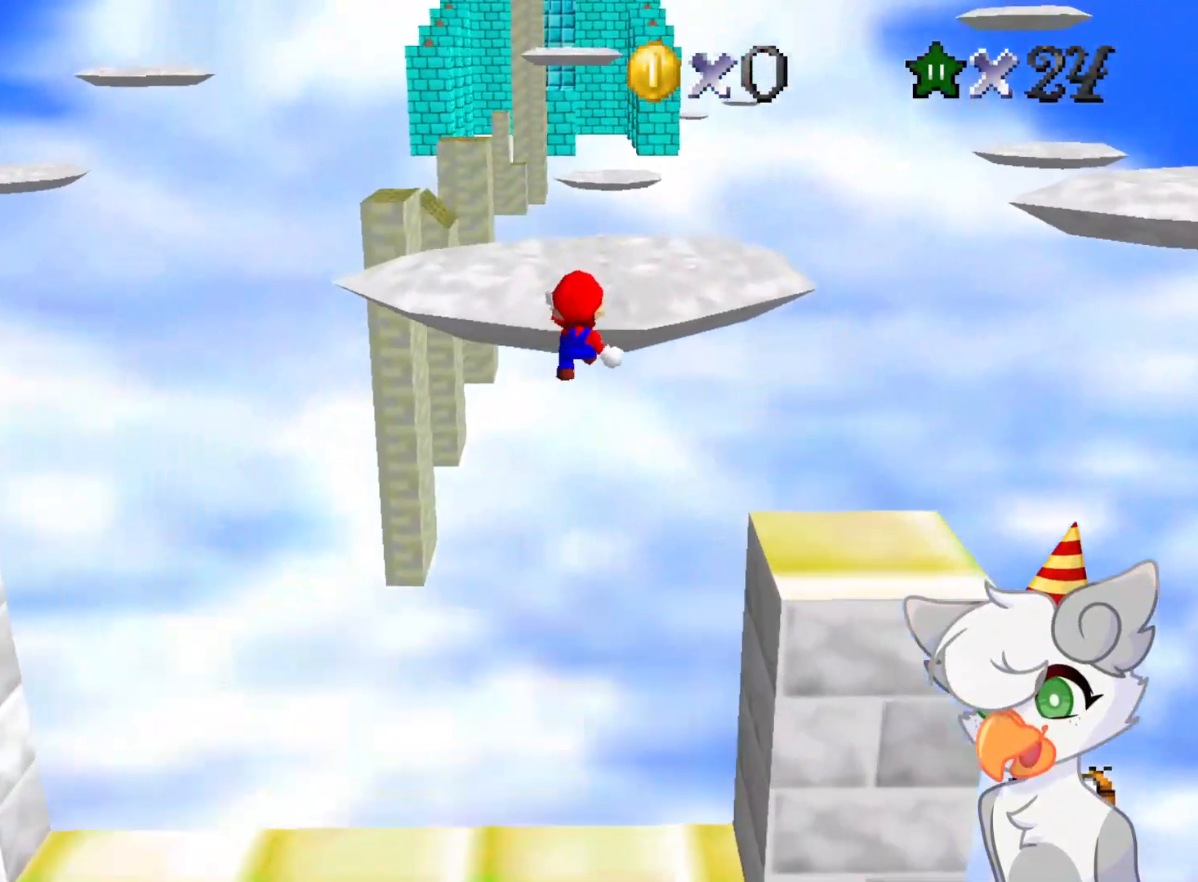
{"buttons": [], "left_stick": "up", "events": [[291, "A", "up"], [333, "Z", "up"]]}
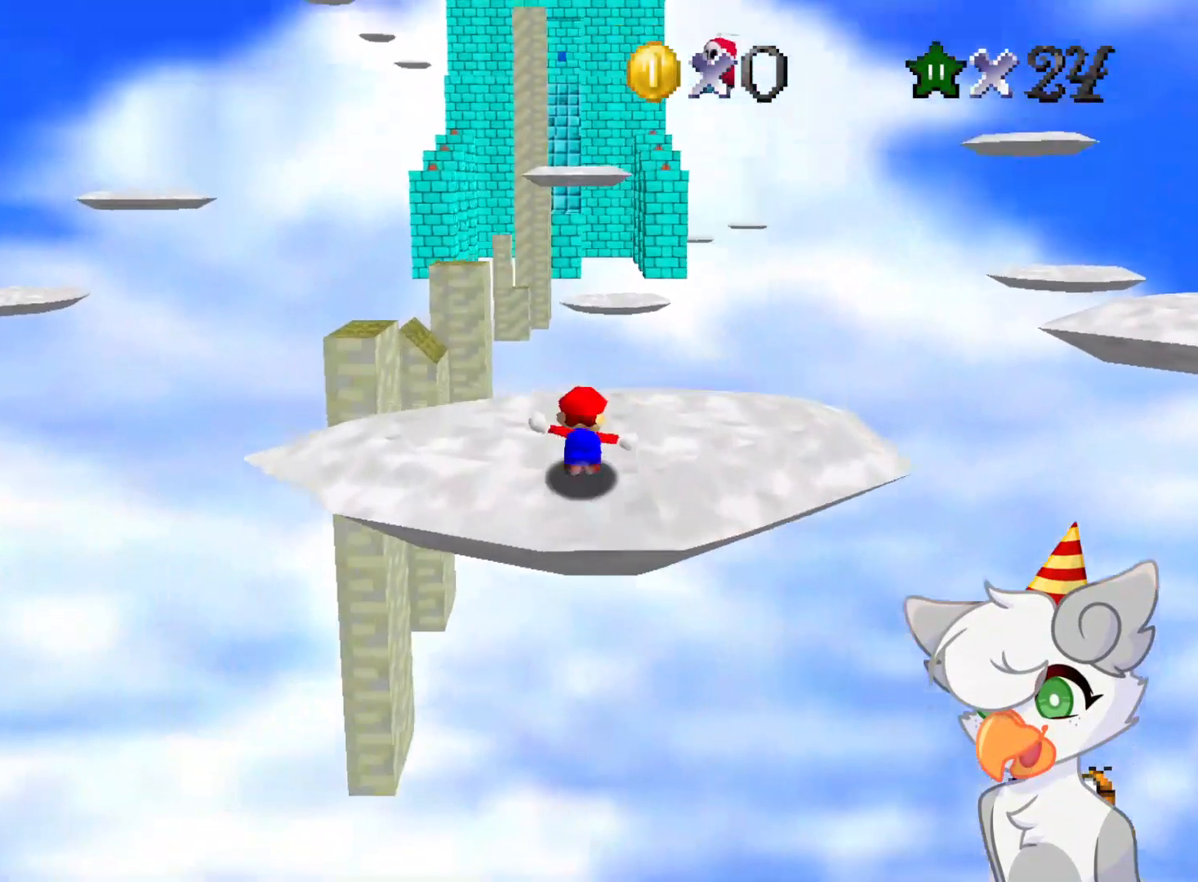
{"buttons": ["A", "Z"], "left_stick": "up", "events": [[271, "Z", "down"], [333, "A", "down"]]}
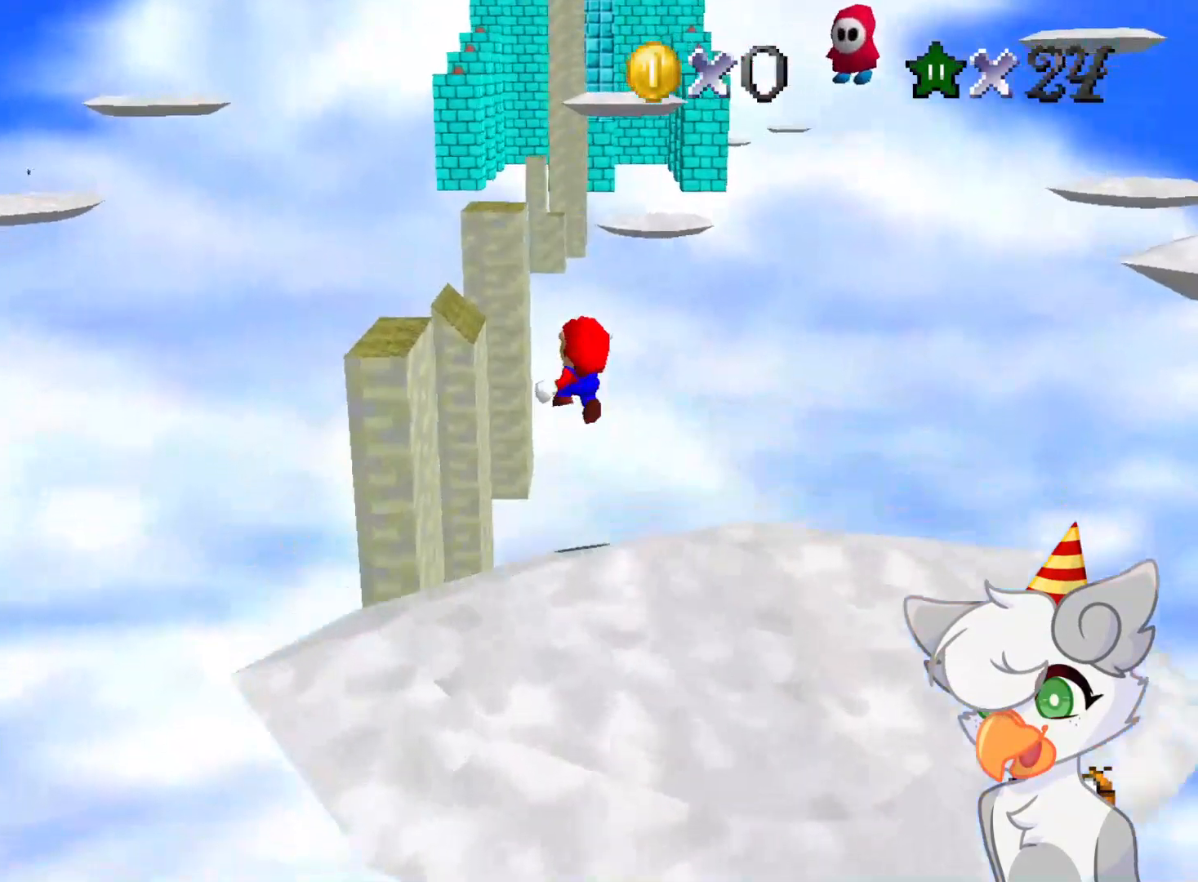
{"buttons": ["A", "Z"], "left_stick": "center", "events": [[229, "left_stick", "down"], [333, "left_stick", "down-left"], [500, "left_stick", "center"]]}
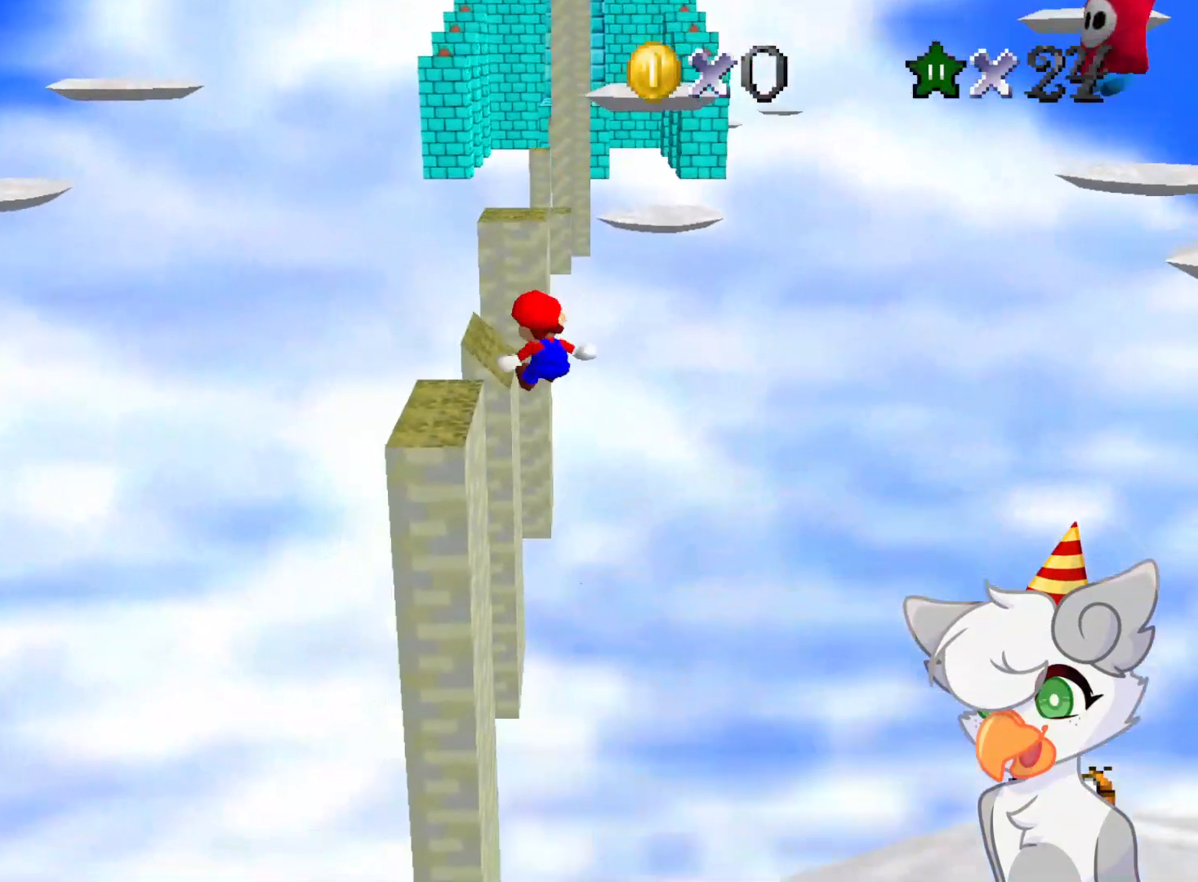
{"buttons": [], "left_stick": "center", "events": [[104, "left_stick", "up"], [208, "left_stick", "center"], [229, "A", "up"], [271, "Z", "up"]]}
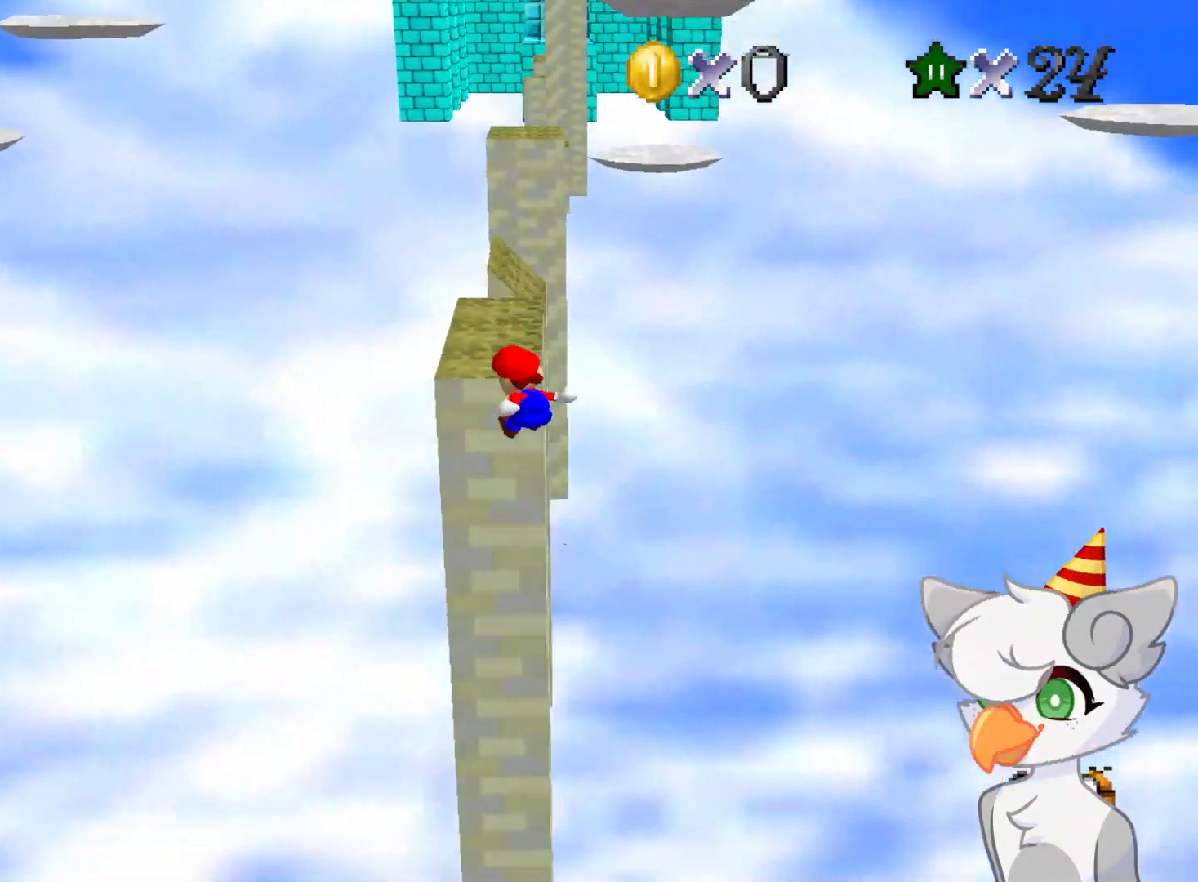
{"buttons": ["C_DOWN", "C_LEFT"], "left_stick": "center", "events": [[146, "A", "down"], [208, "A", "up"], [333, "C_DOWN", "down"], [333, "C_LEFT", "down"], [437, "C_DOWN", "up"], [479, "C_LEFT", "up"], [500, "C_DOWN", "down"], [500, "C_LEFT", "down"]]}
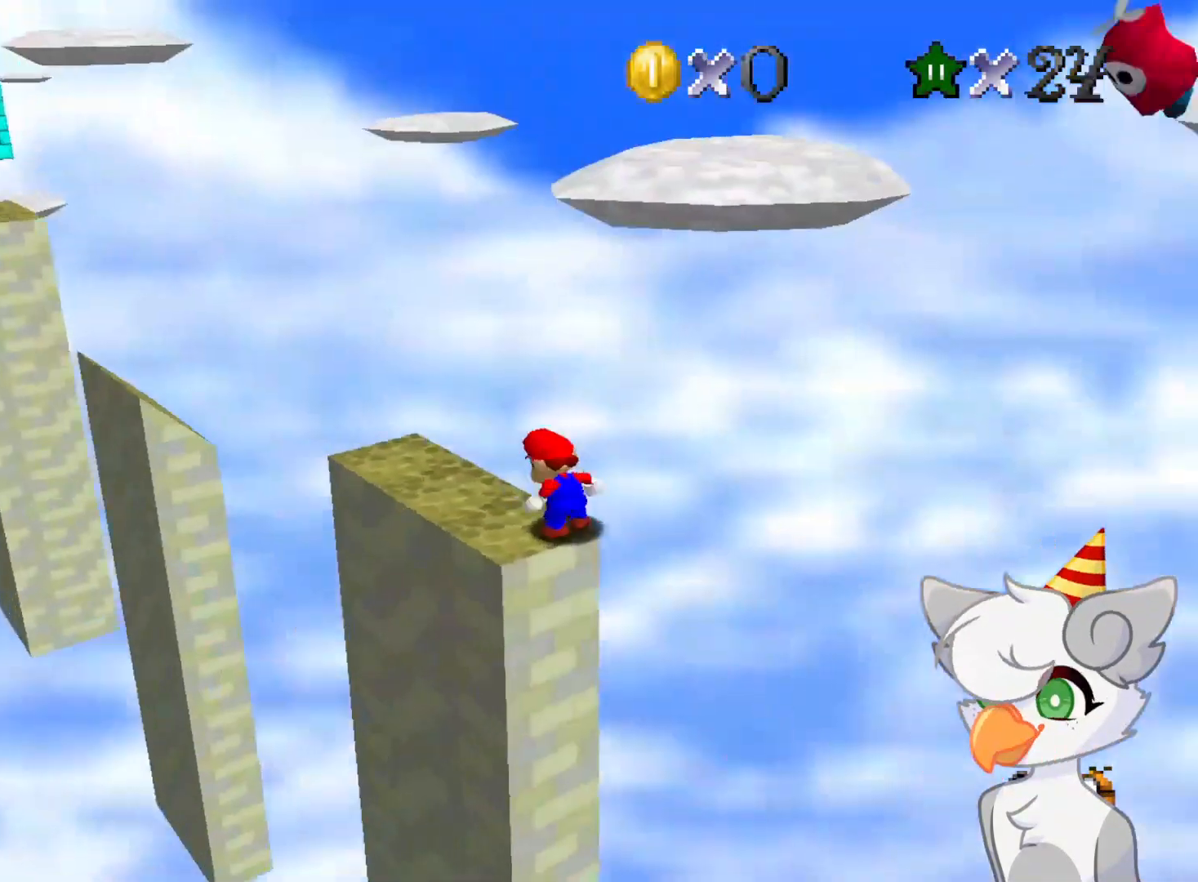
{"buttons": [], "left_stick": "left", "events": [[125, "C_DOWN", "up"], [125, "C_LEFT", "up"], [354, "left_stick", "left"]]}
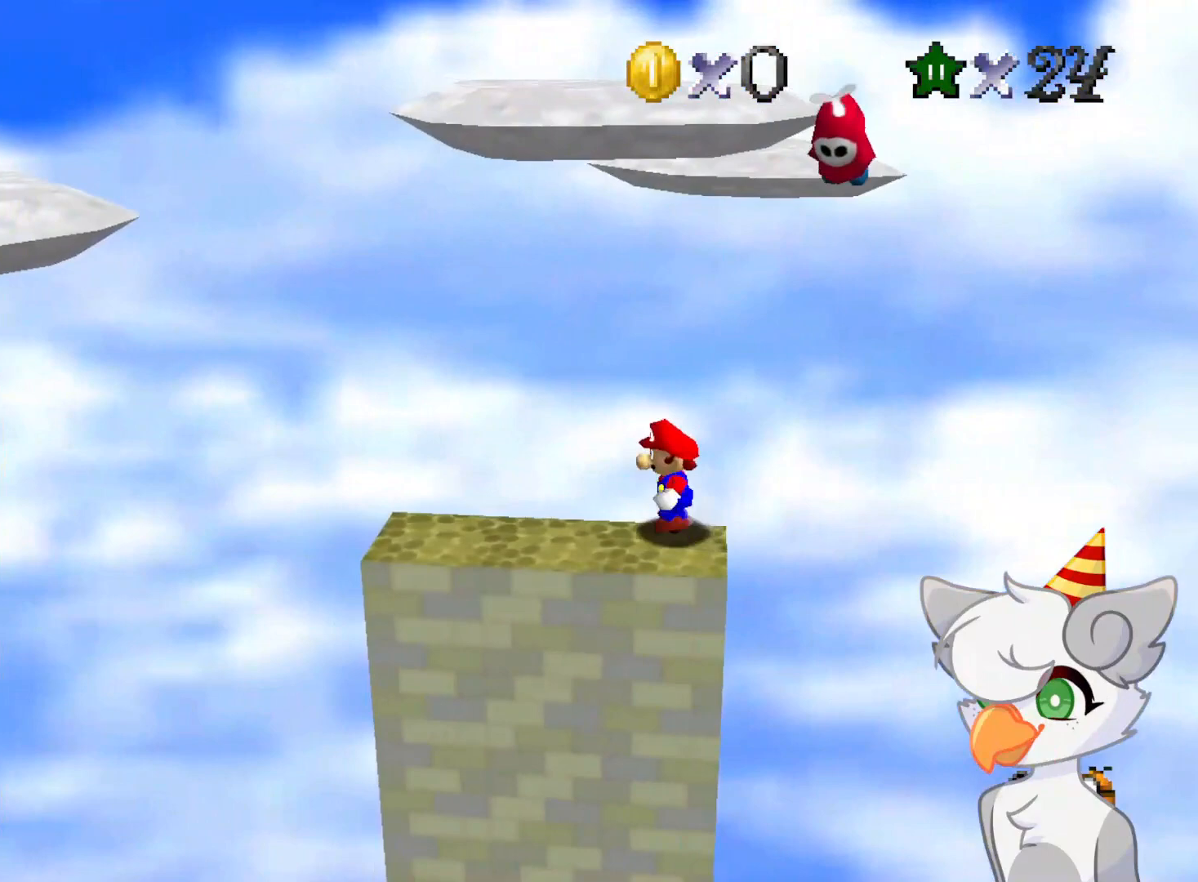
{"buttons": [], "left_stick": "left", "events": [[125, "A", "down"], [166, "A", "up"], [354, "left_stick", "center"], [437, "left_stick", "left"]]}
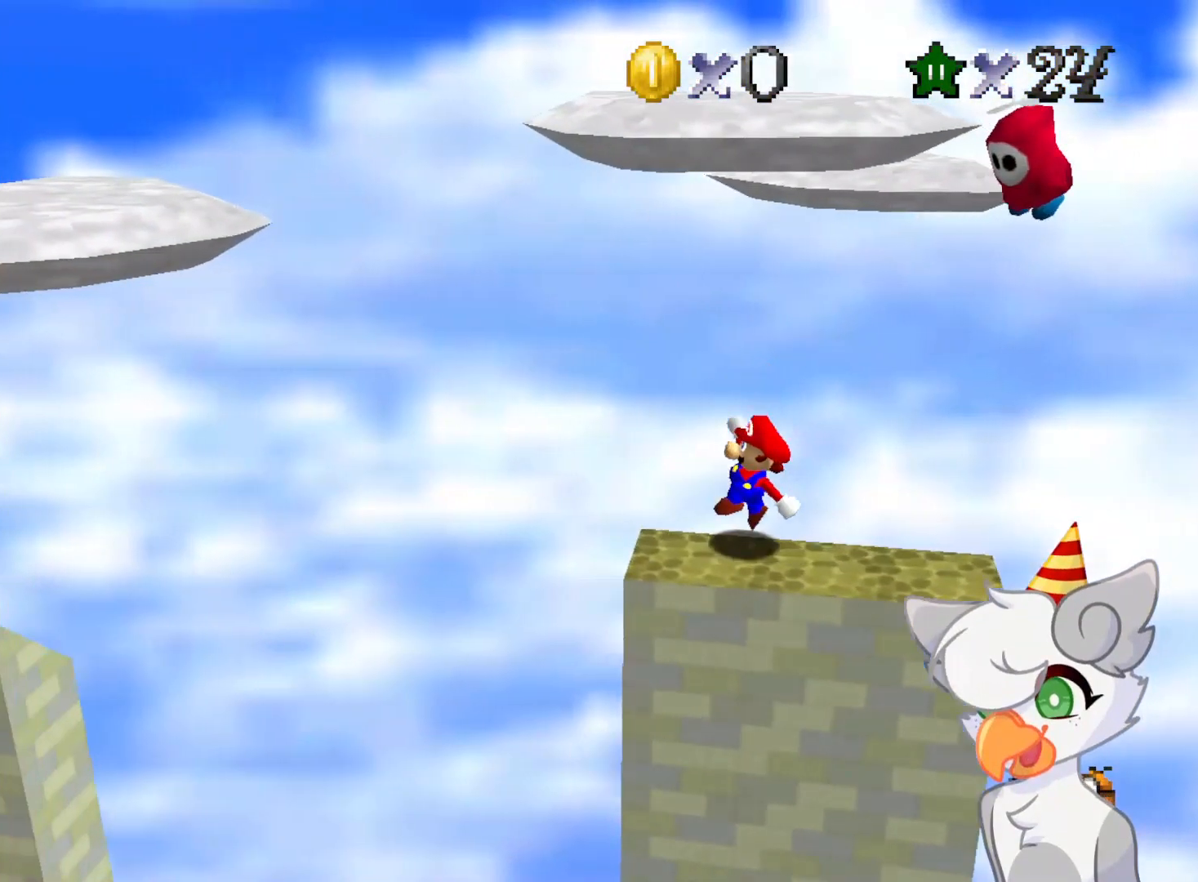
{"buttons": ["A"], "left_stick": "left", "events": [[125, "A", "down"]]}
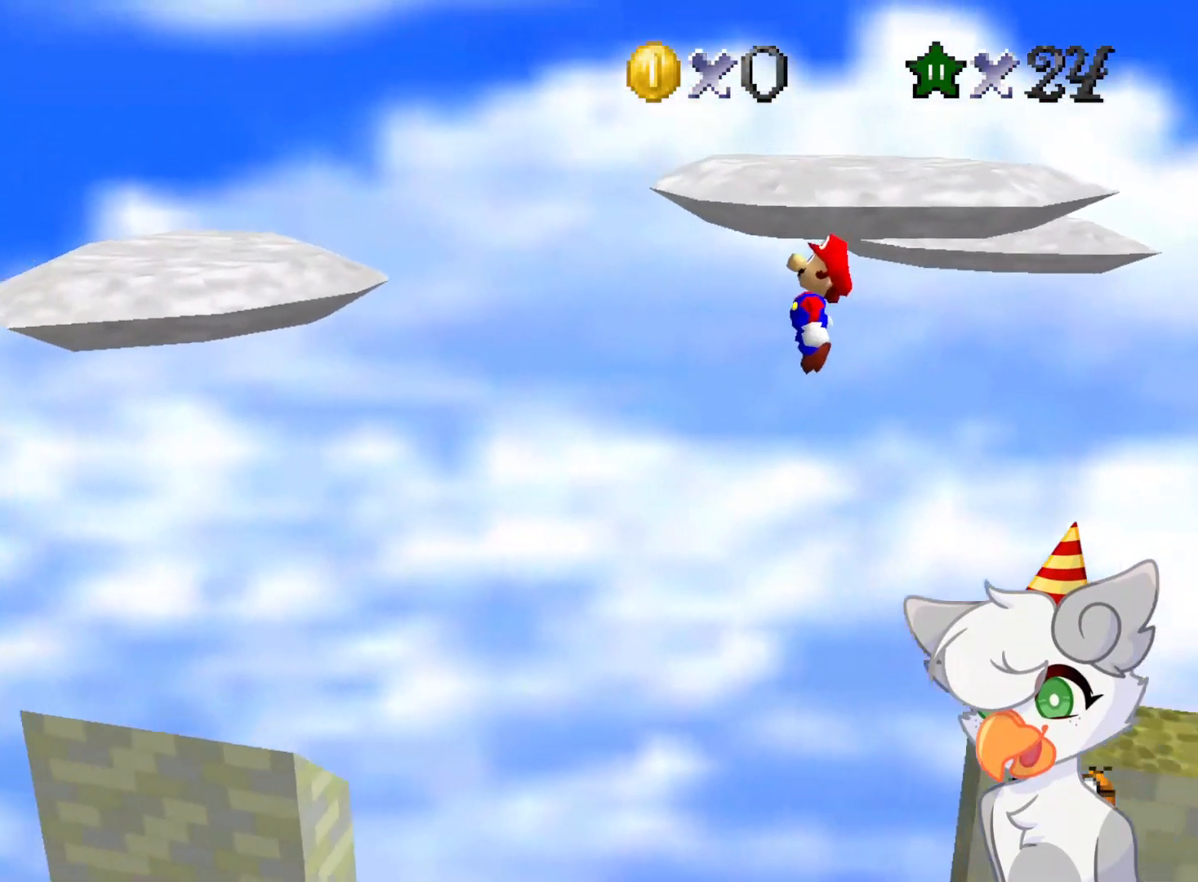
{"buttons": [], "left_stick": "left", "events": [[416, "A", "up"]]}
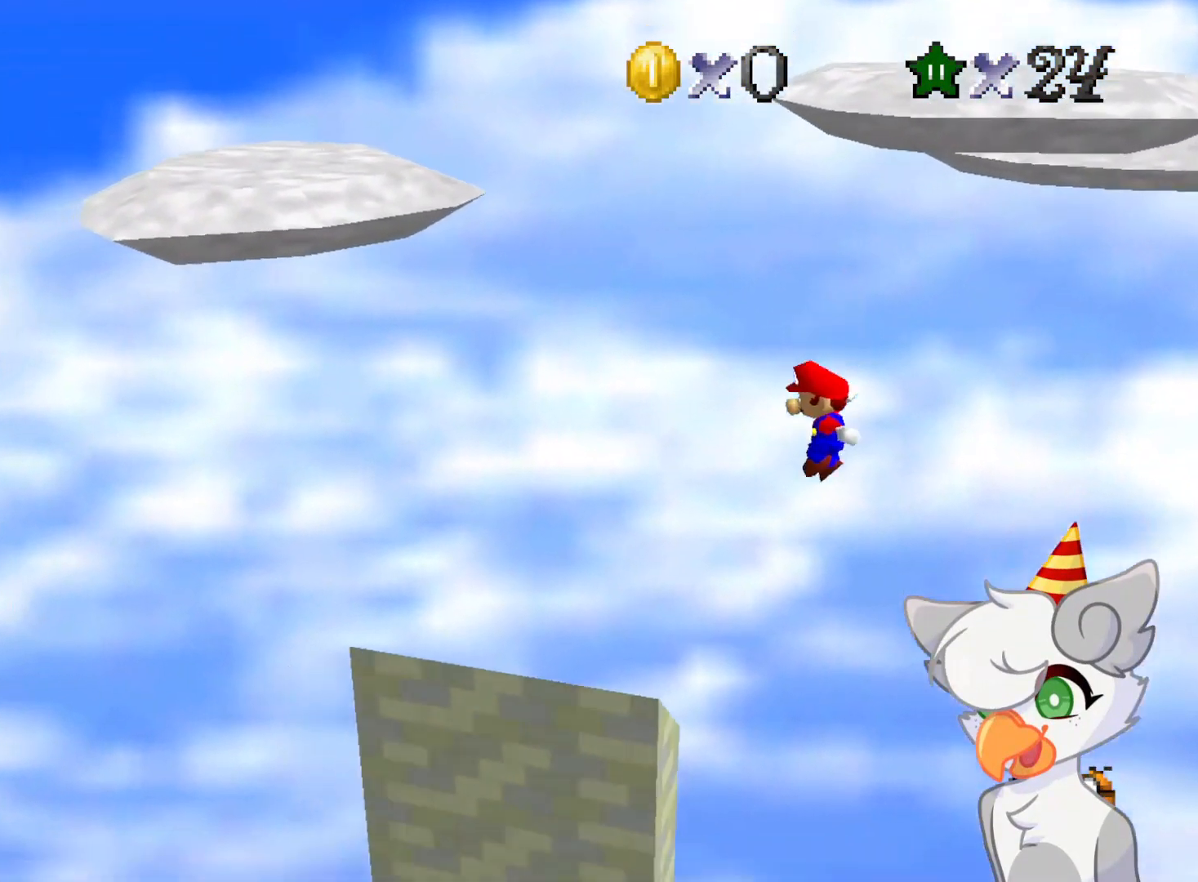
{"buttons": ["A", "B"], "left_stick": "left", "events": [[271, "A", "down"], [396, "B", "down"]]}
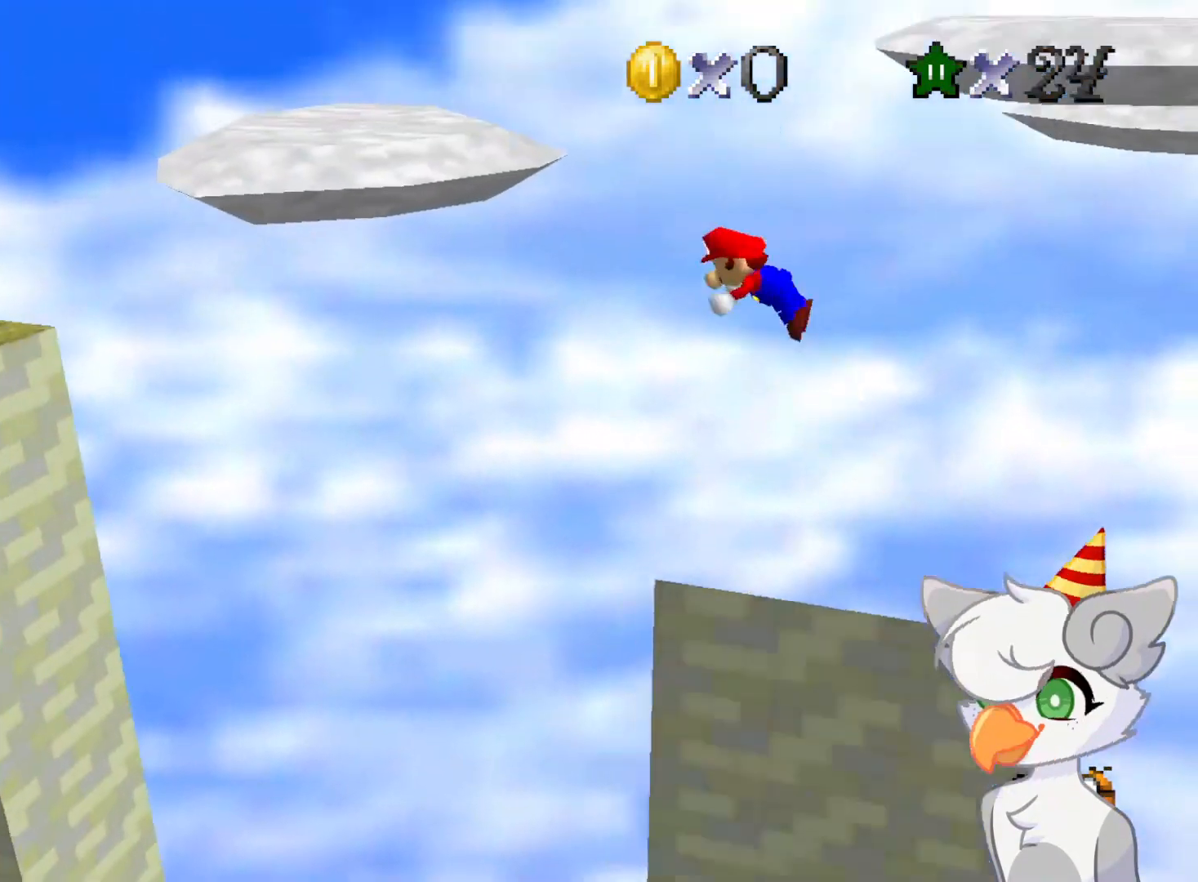
{"buttons": ["A", "B"], "left_stick": "left", "events": []}
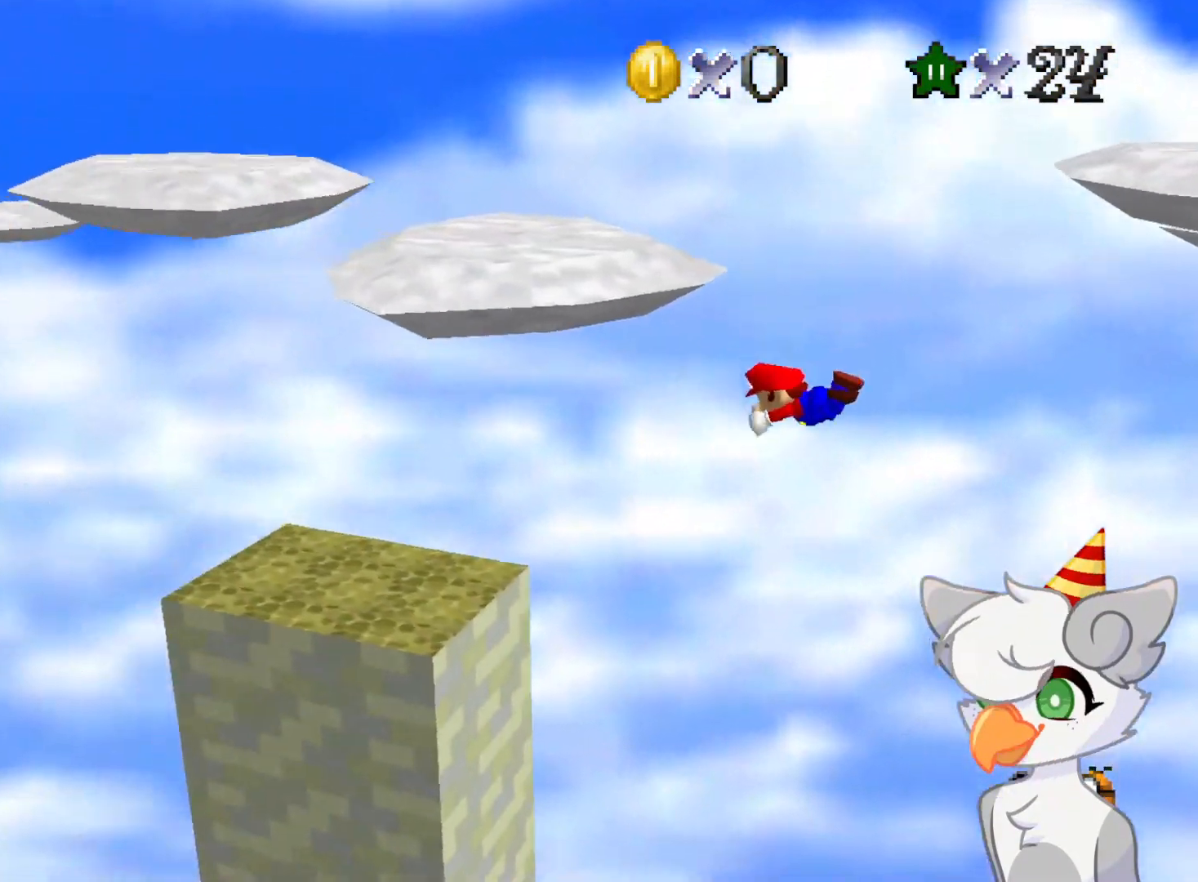
{"buttons": ["A"], "left_stick": "right", "events": [[312, "B", "up"], [333, "A", "up"], [333, "left_stick", "right"], [458, "A", "down"]]}
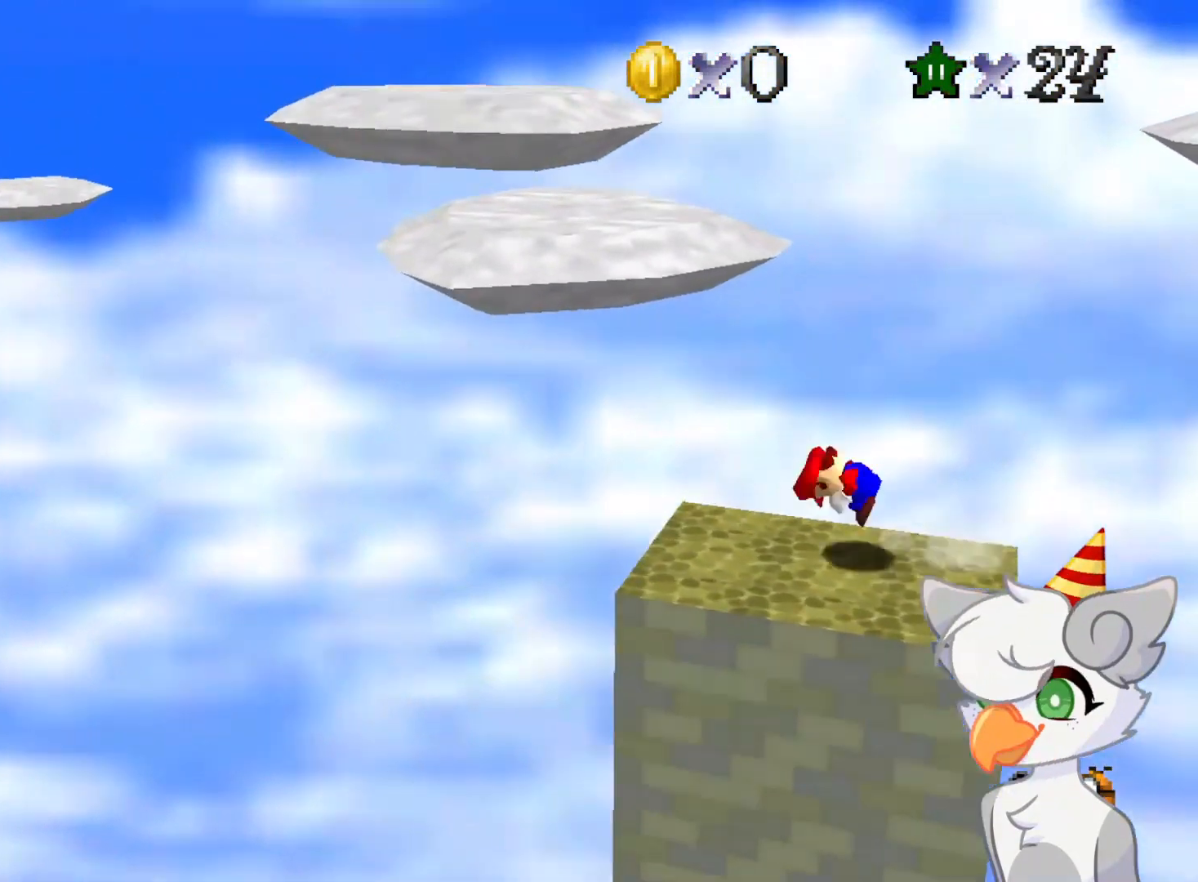
{"buttons": [], "left_stick": "right", "events": [[83, "A", "up"], [375, "C_RIGHT", "down"], [479, "C_RIGHT", "up"]]}
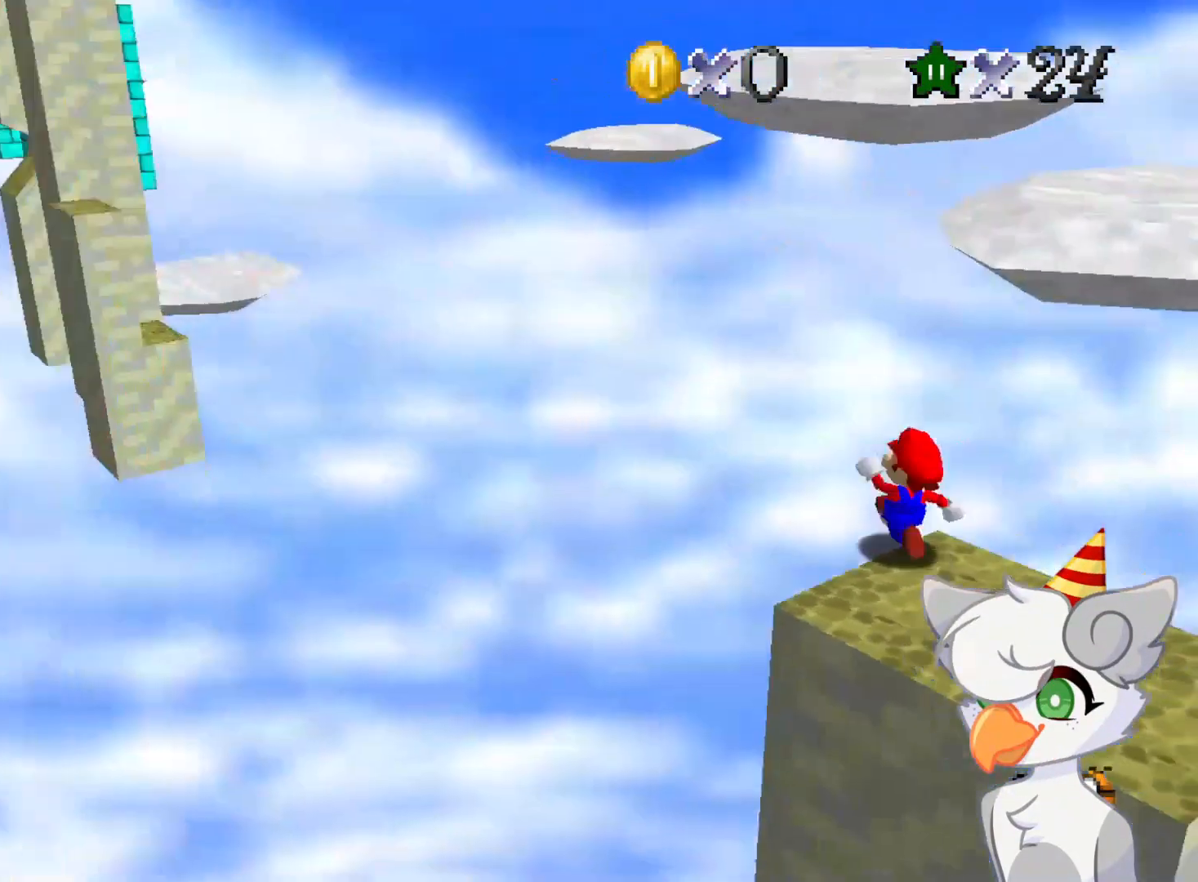
{"buttons": [], "left_stick": "down", "events": [[41, "A", "down"], [229, "A", "up"], [291, "left_stick", "down-right"], [458, "left_stick", "down"]]}
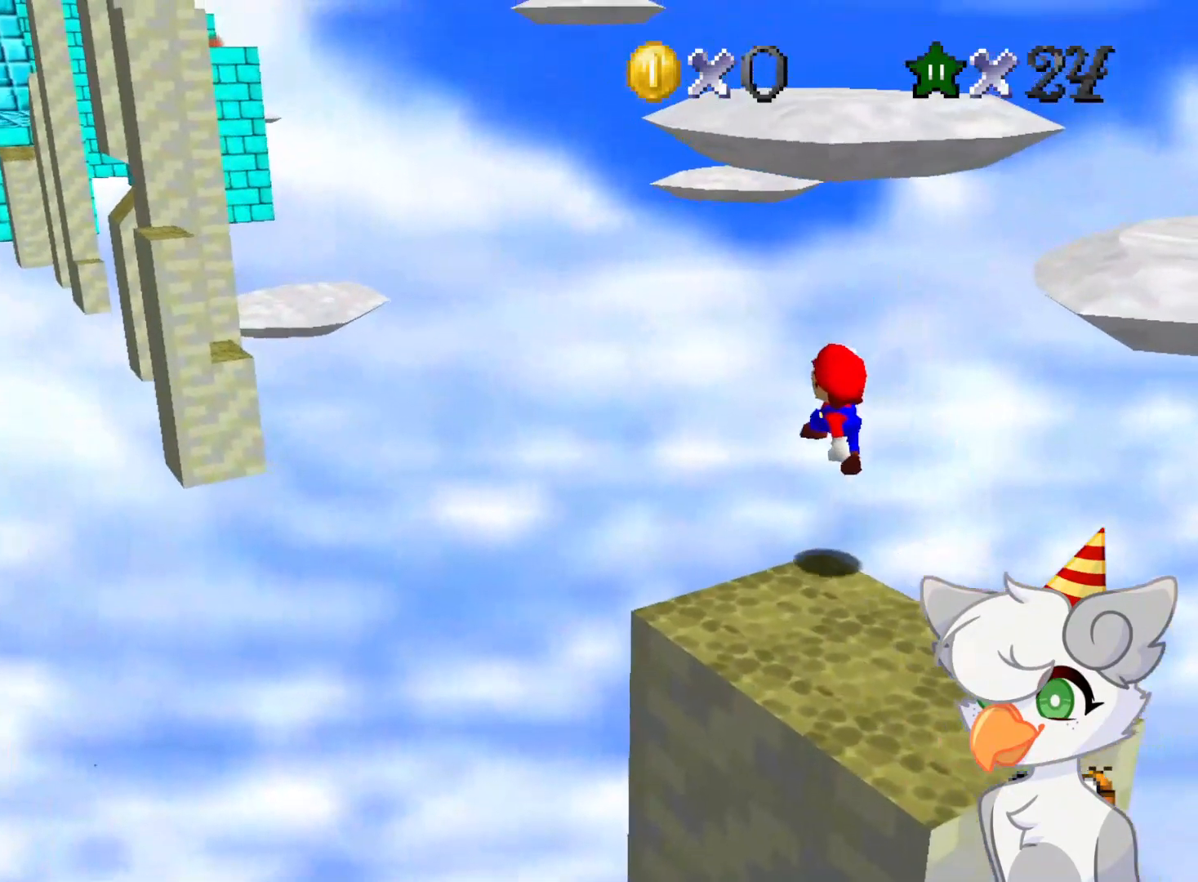
{"buttons": ["A"], "left_stick": "center", "events": [[229, "left_stick", "center"], [312, "left_stick", "up"], [375, "left_stick", "center"], [437, "A", "down"]]}
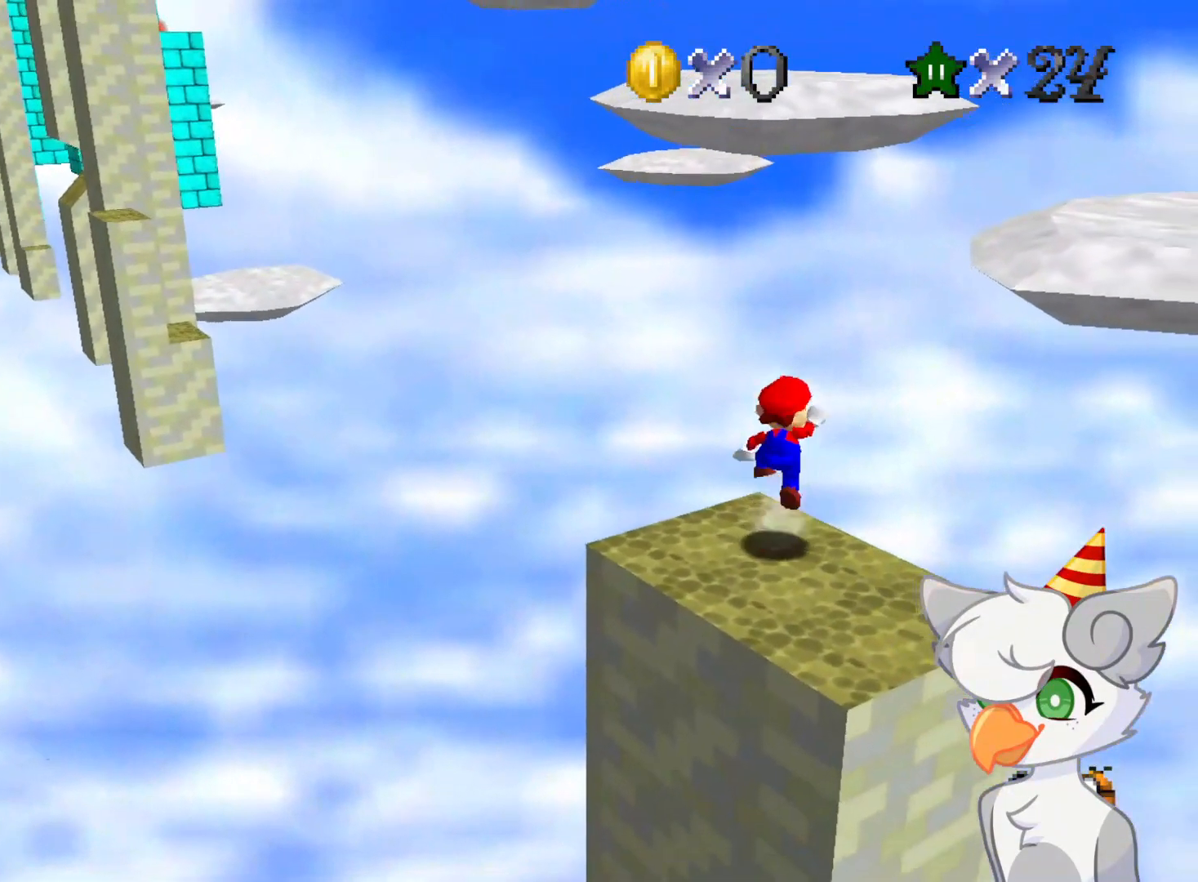
{"buttons": ["B"], "left_stick": "center", "events": [[21, "left_stick", "down"], [146, "A", "up"], [229, "left_stick", "down-right"], [416, "B", "down"], [437, "left_stick", "center"]]}